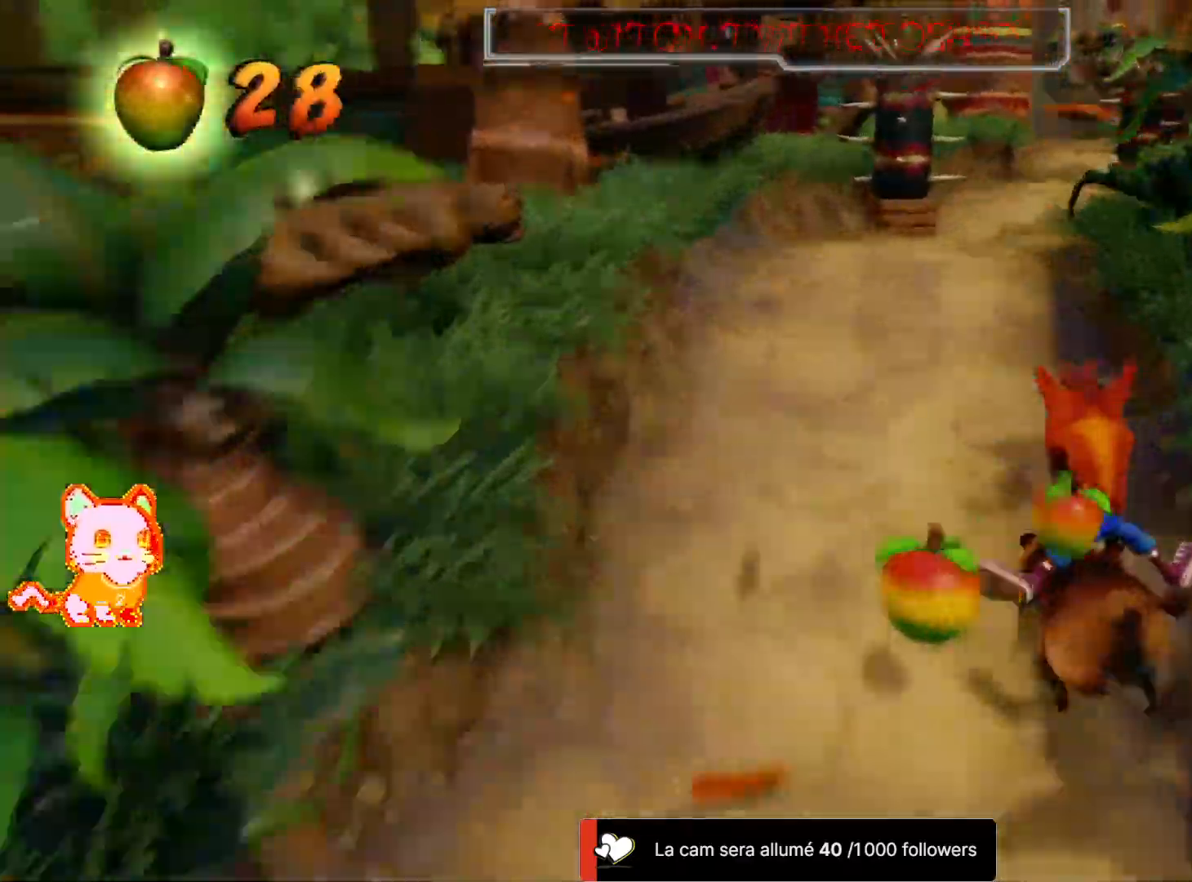
Gameplay with a controller (Xbox layout); each line is a JSON object with the inputs held at the frame after it. "events" lists button and stick changes between this image and that frame as [ms after this image, input, new state], when the widget could be followed in between. Not read: R3.
{"buttons": [], "left_stick": "right", "right_stick": "center", "events": [[150, "left_stick", "center"], [417, "left_stick", "right"]]}
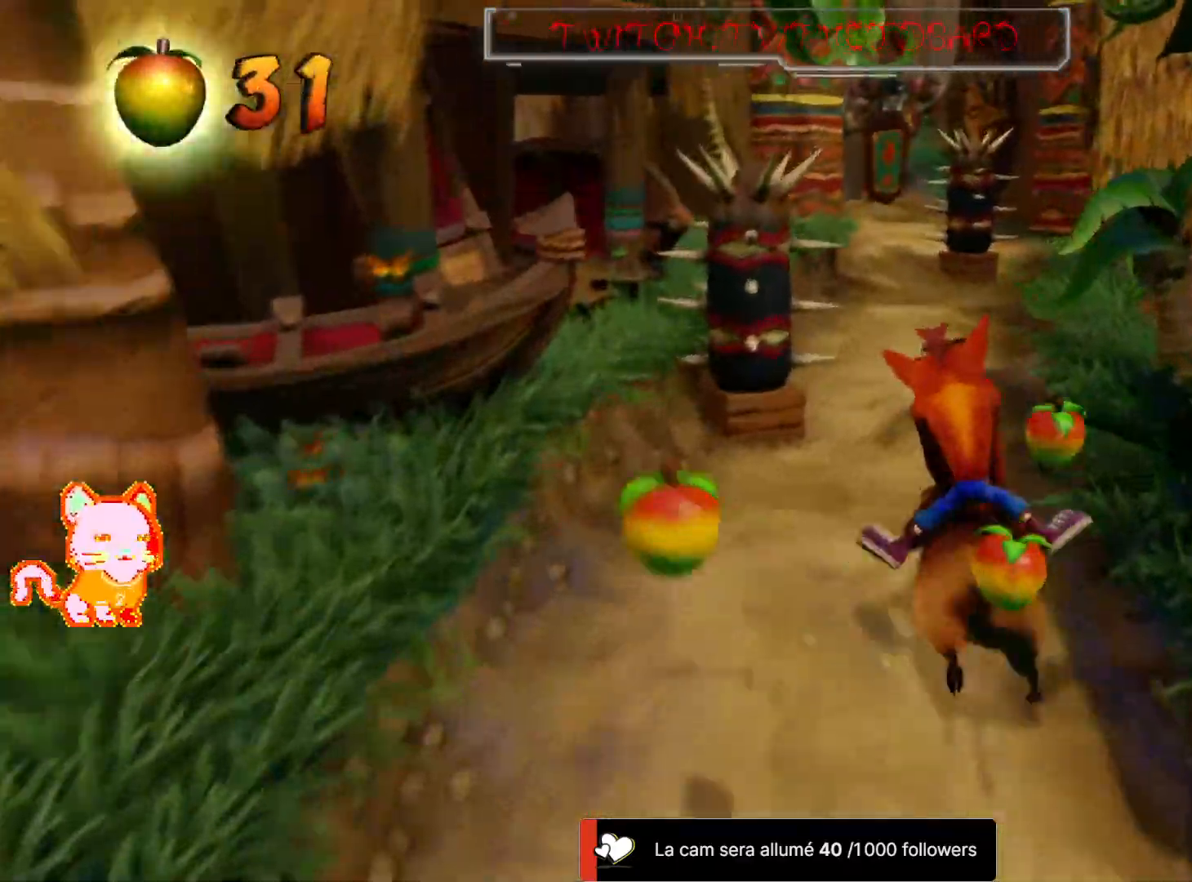
{"buttons": [], "left_stick": "left", "right_stick": "center", "events": [[150, "left_stick", "center"], [333, "left_stick", "left"]]}
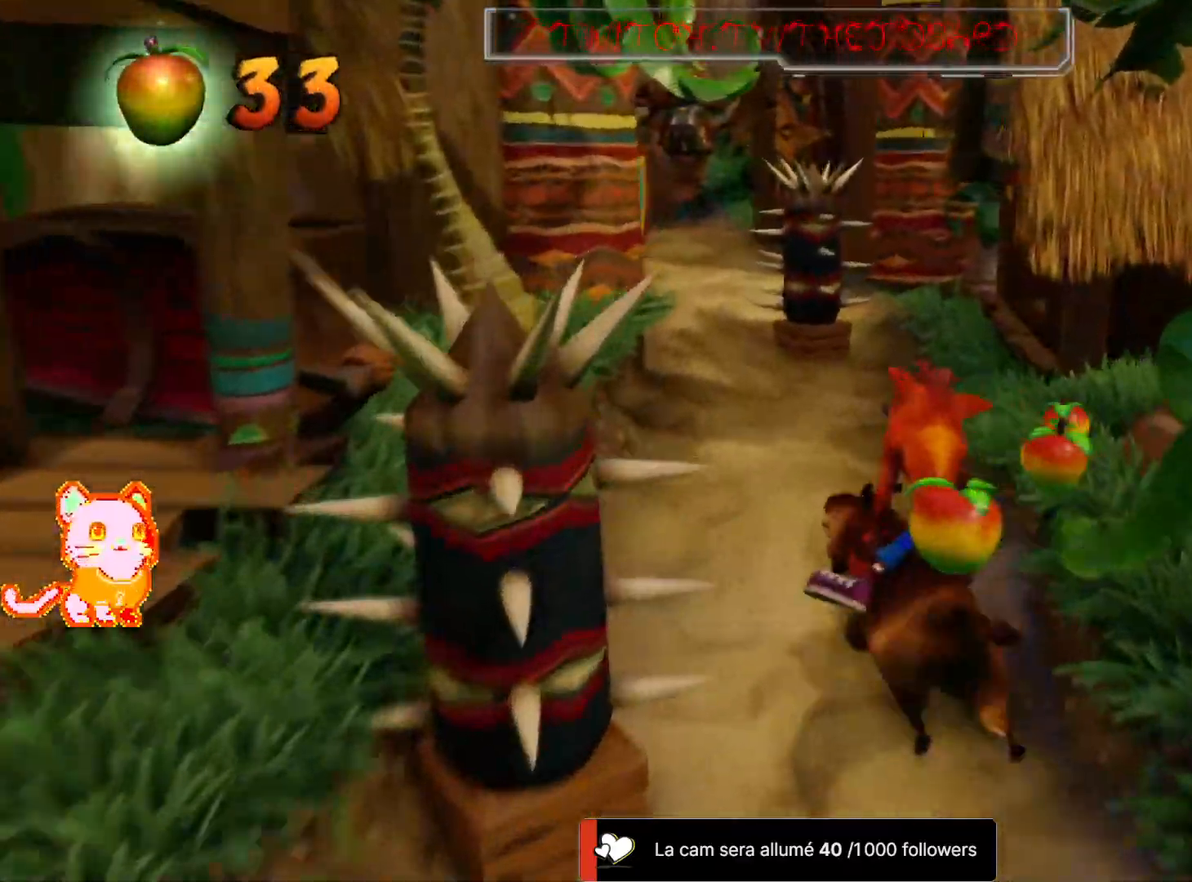
{"buttons": [], "left_stick": "left", "right_stick": "center", "events": [[367, "left_stick", "center"], [467, "left_stick", "left"]]}
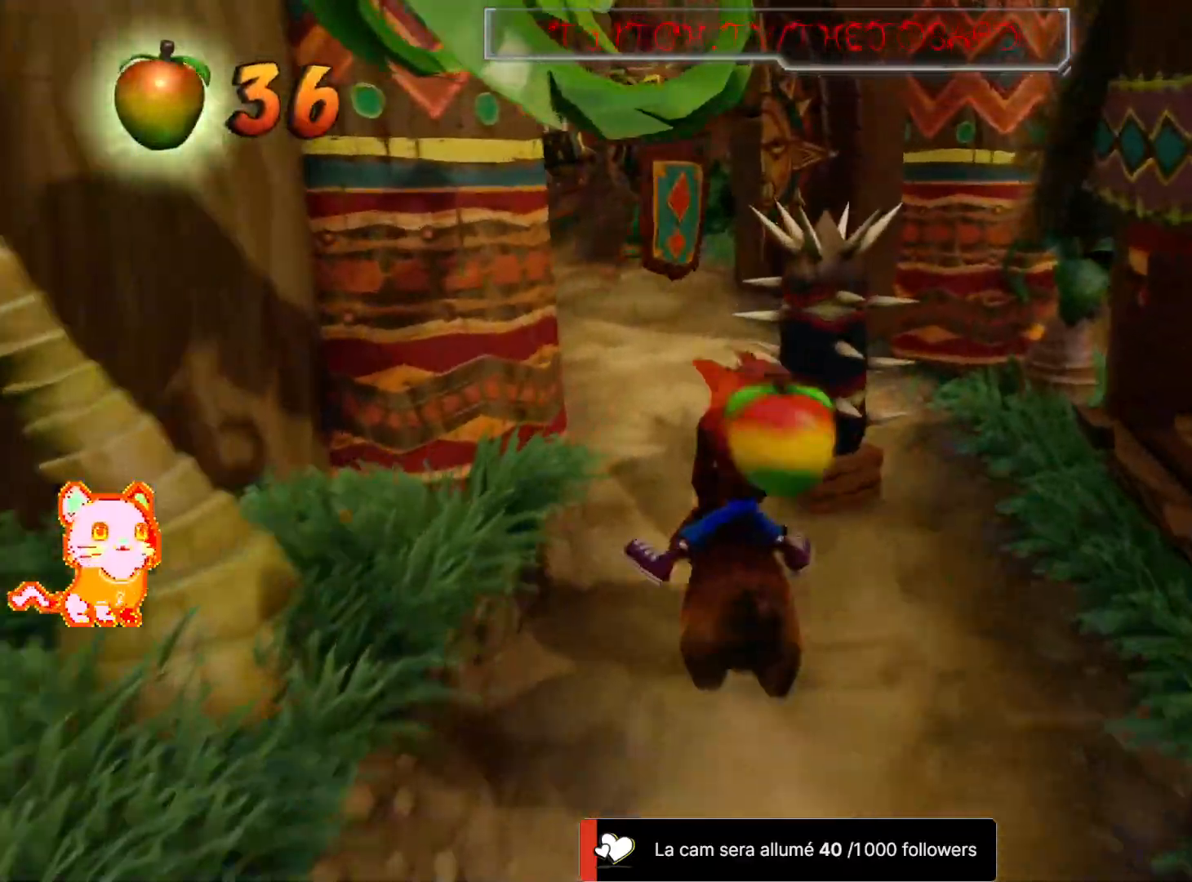
{"buttons": [], "left_stick": "left", "right_stick": "center", "events": [[117, "left_stick", "center"], [233, "left_stick", "left"]]}
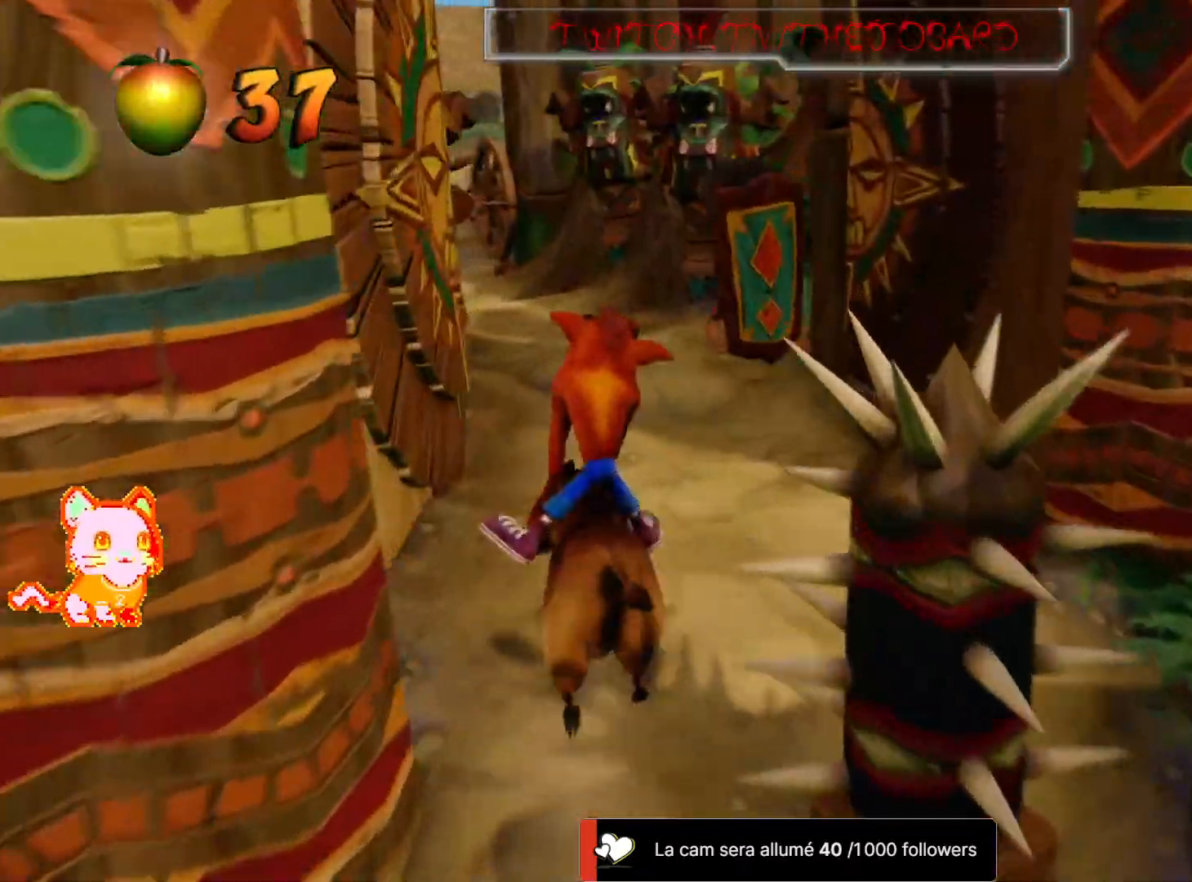
{"buttons": [], "left_stick": "left", "right_stick": "center"}